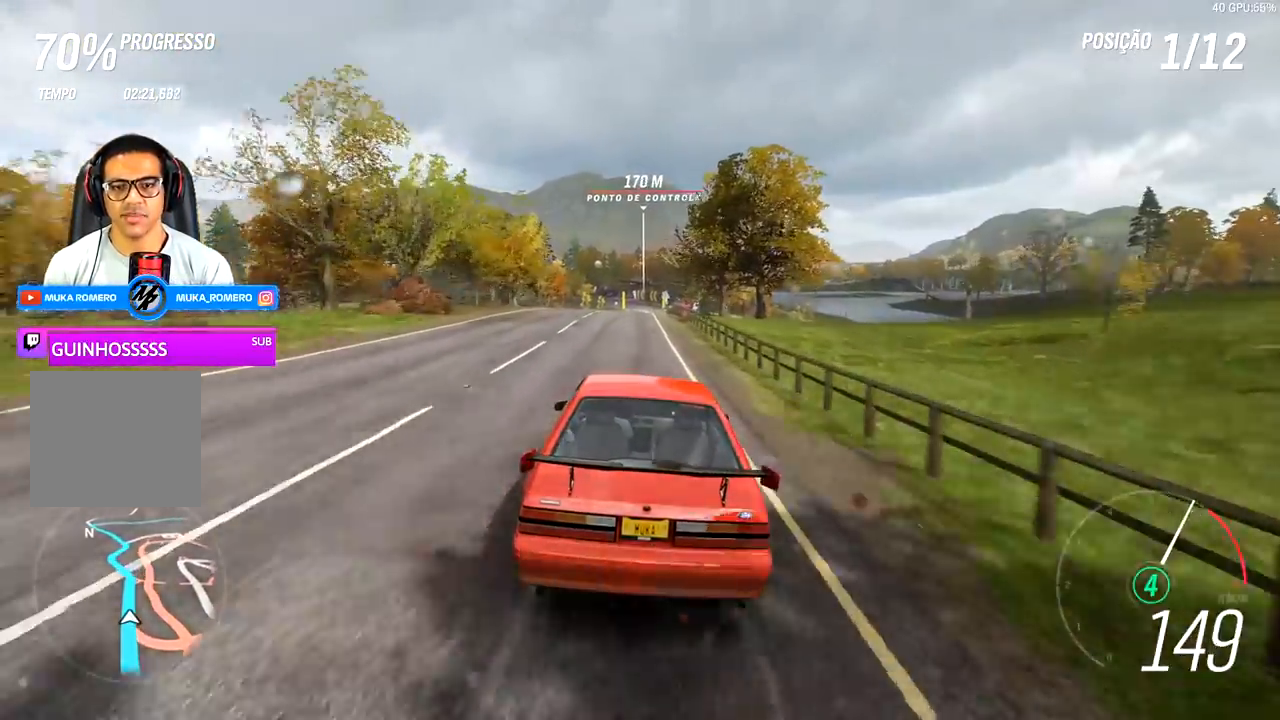
Gameplay with a controller (Xbox layout); each line is a JSON object with the inputs held at the frame after it. "events" lists button and stick changes between this image and that frame as [ms after this image, input, new state], when the widget could be followed in between.
{"buttons": ["R2"], "left_stick": "center", "right_stick": "center", "events": []}
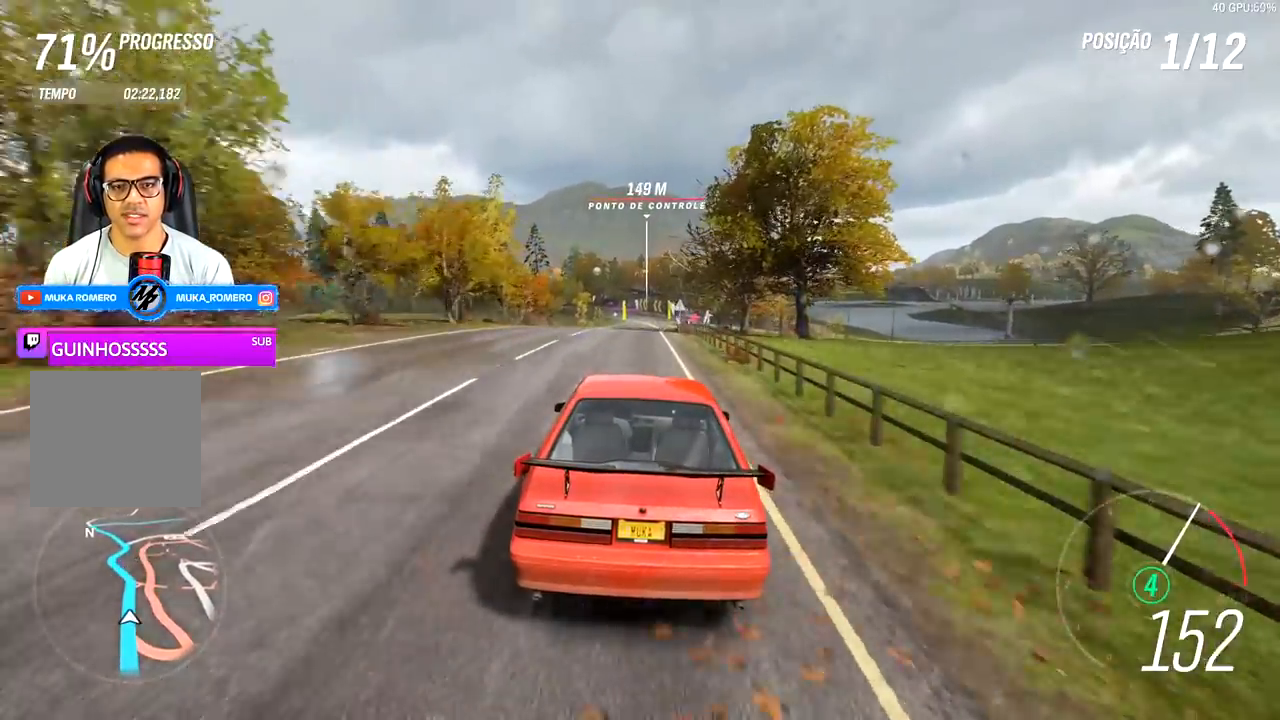
{"buttons": ["R2"], "left_stick": "right", "right_stick": "center", "events": [[383, "left_stick", "right"]]}
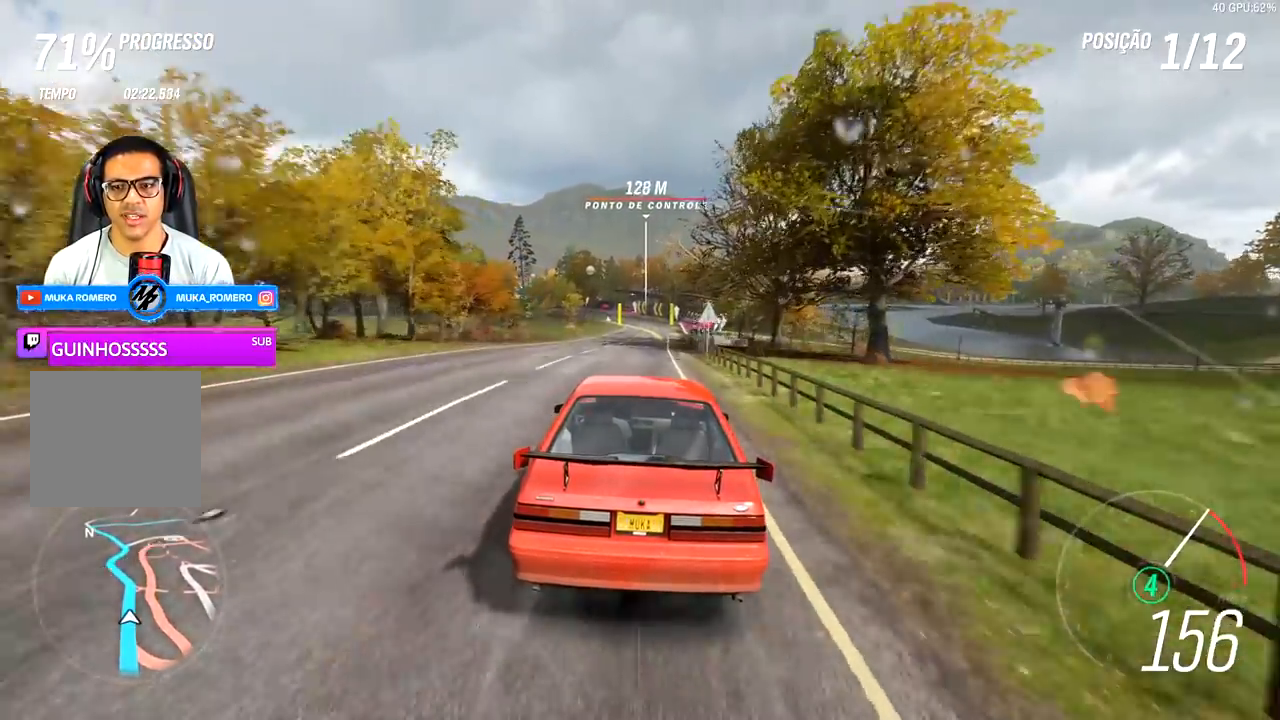
{"buttons": ["R2"], "left_stick": "center", "right_stick": "center", "events": [[67, "left_stick", "center"], [233, "left_stick", "right"], [400, "left_stick", "center"]]}
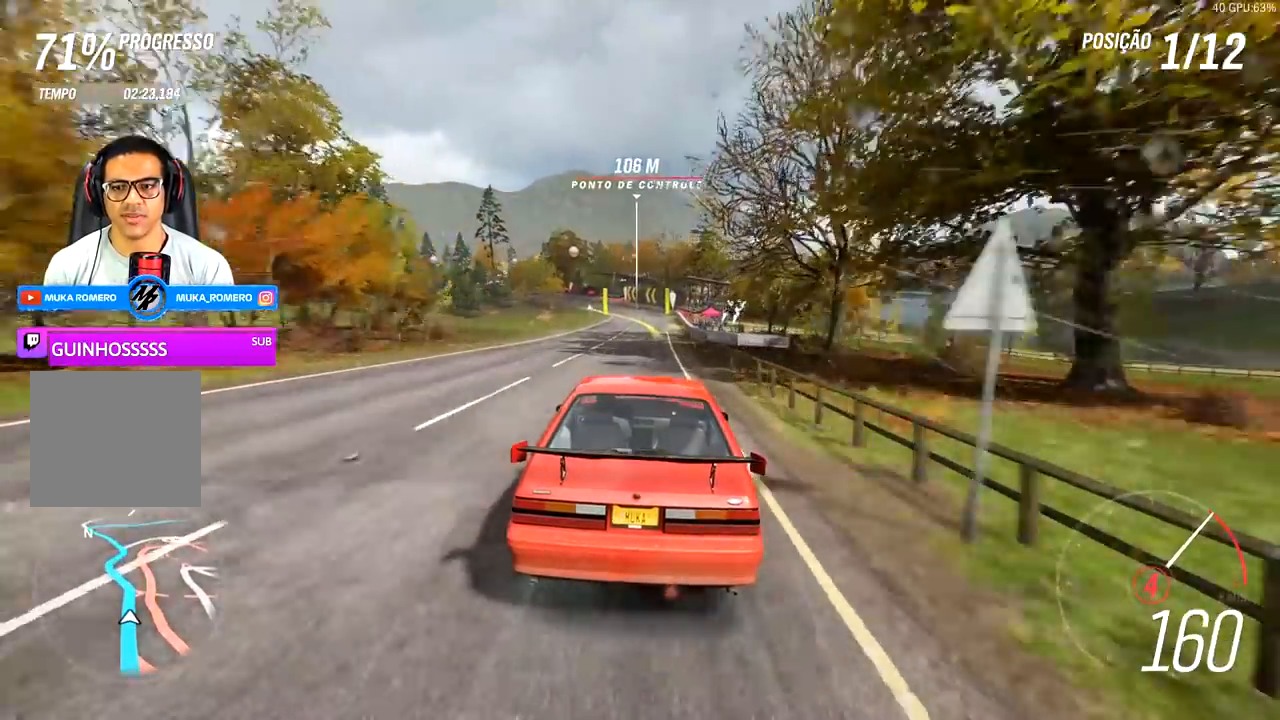
{"buttons": ["R2"], "left_stick": "left", "right_stick": "center", "events": [[383, "A", "down"], [383, "B", "down"], [417, "left_stick", "left"], [483, "A", "up"], [483, "B", "up"]]}
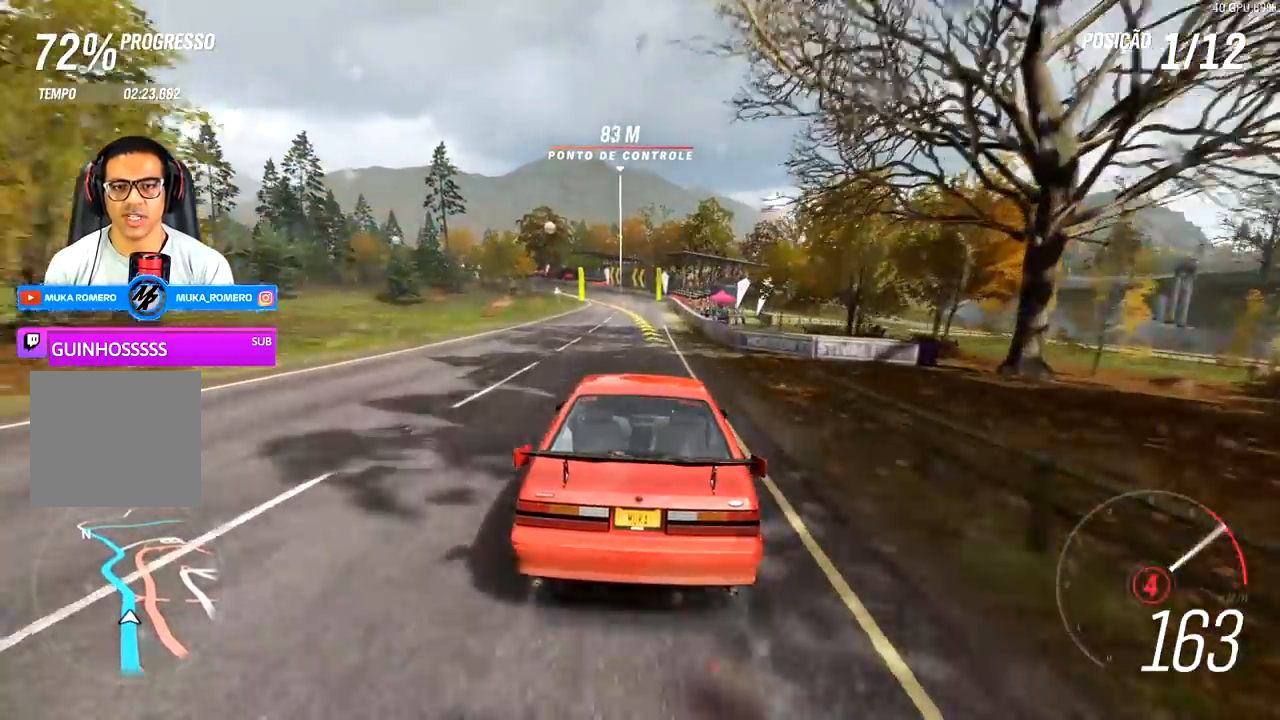
{"buttons": ["R2"], "left_stick": "left", "right_stick": "center", "events": [[33, "left_stick", "center"], [333, "left_stick", "left"]]}
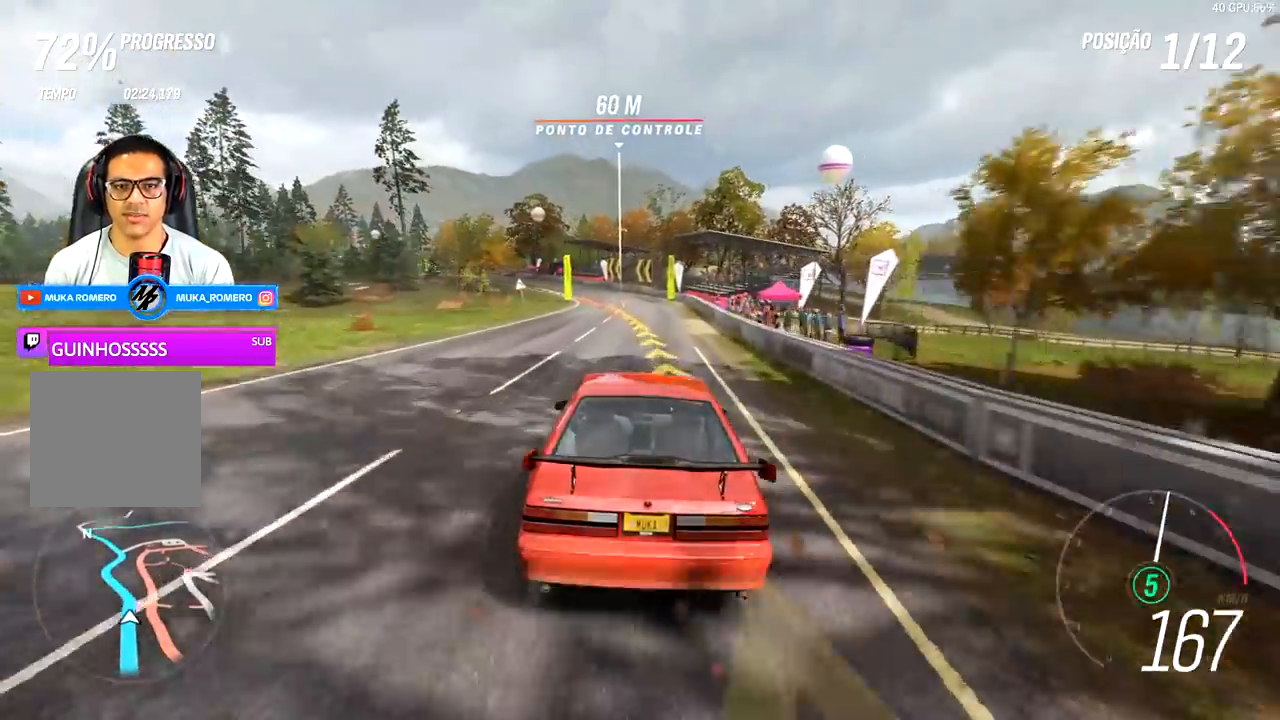
{"buttons": ["R2"], "left_stick": "left", "right_stick": "center", "events": [[133, "left_stick", "center"], [267, "left_stick", "left"]]}
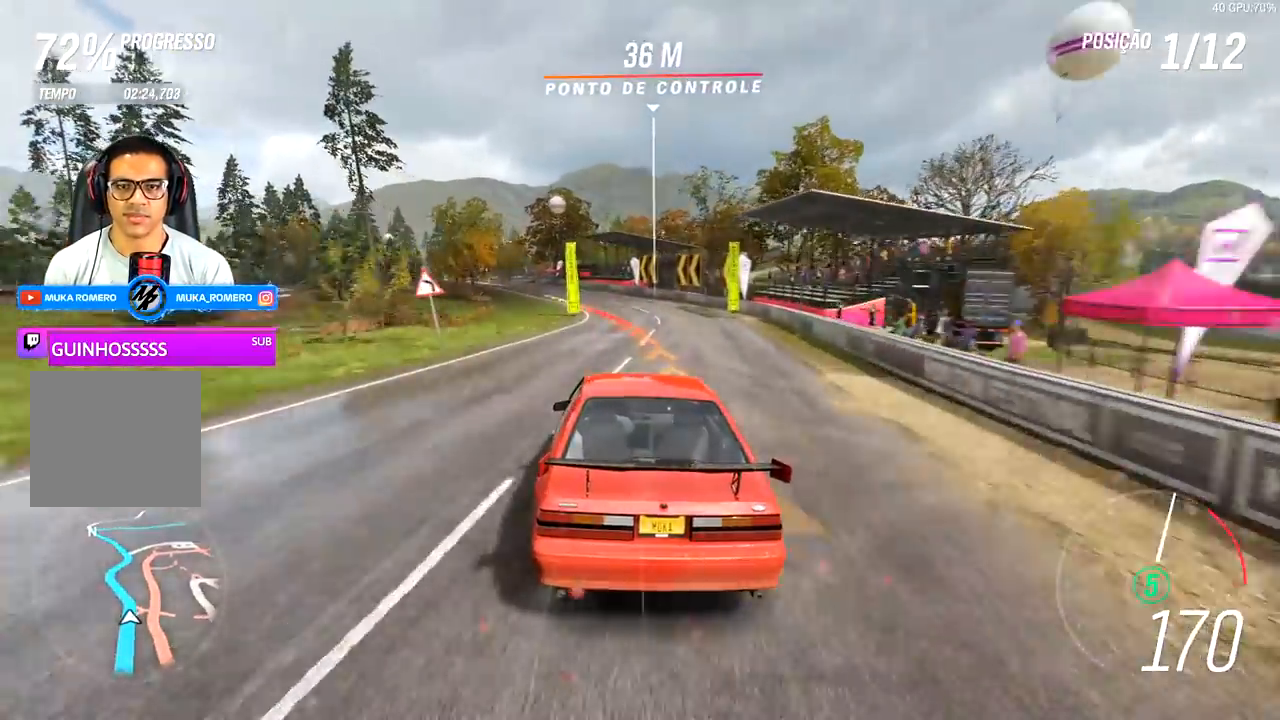
{"buttons": ["R2"], "left_stick": "down-left", "right_stick": "center", "events": [[200, "left_stick", "center"], [300, "left_stick", "down-left"]]}
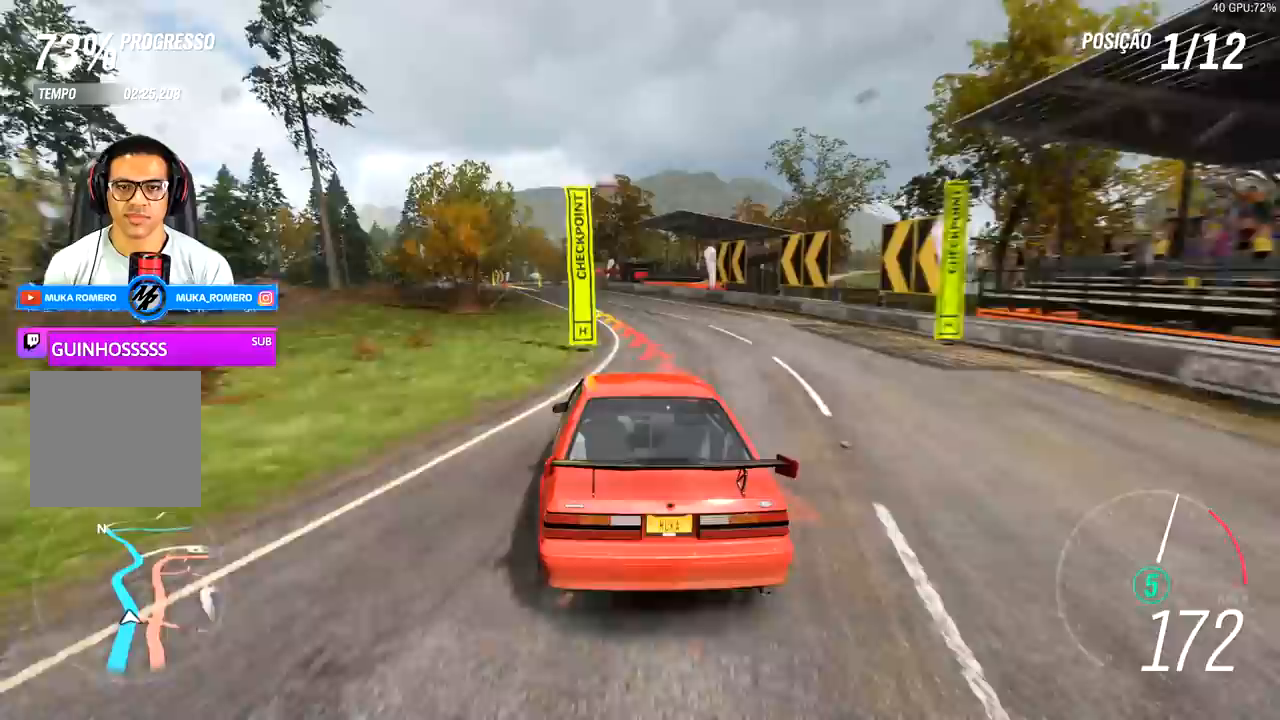
{"buttons": ["R2"], "left_stick": "down-left", "right_stick": "center", "events": []}
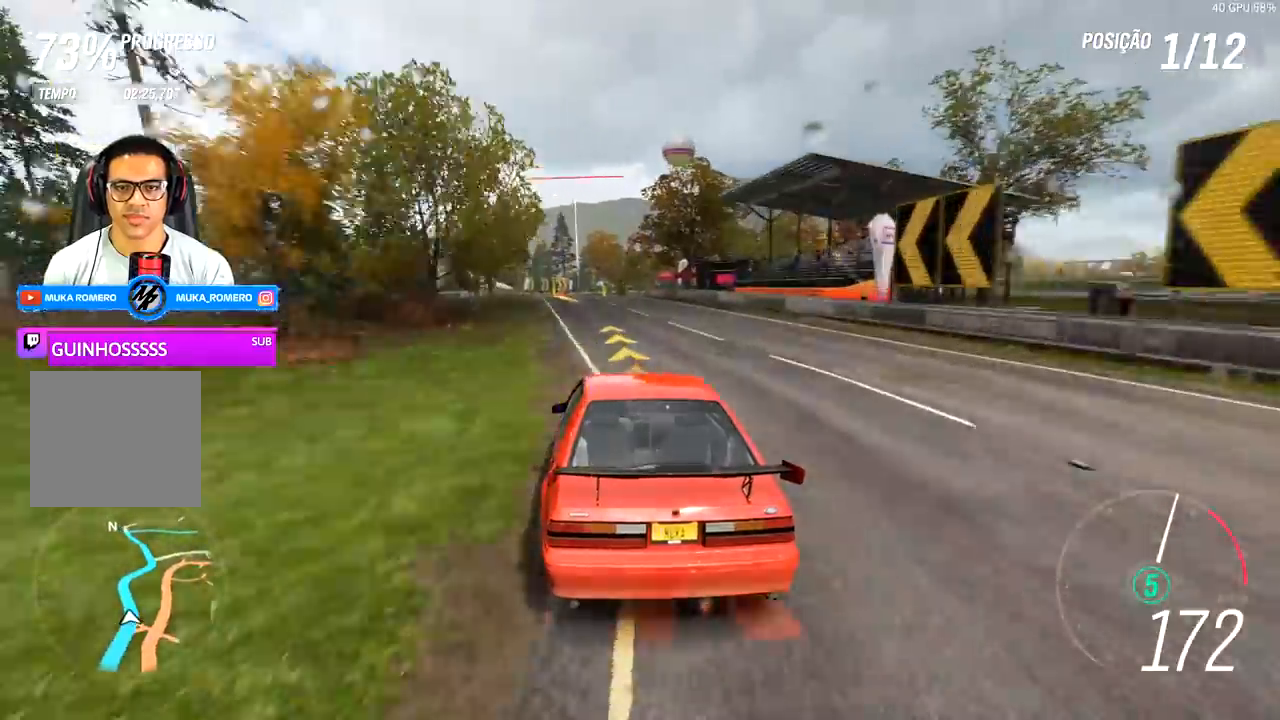
{"buttons": ["R2"], "left_stick": "down-left", "right_stick": "center", "events": [[233, "left_stick", "center"], [350, "left_stick", "down-left"]]}
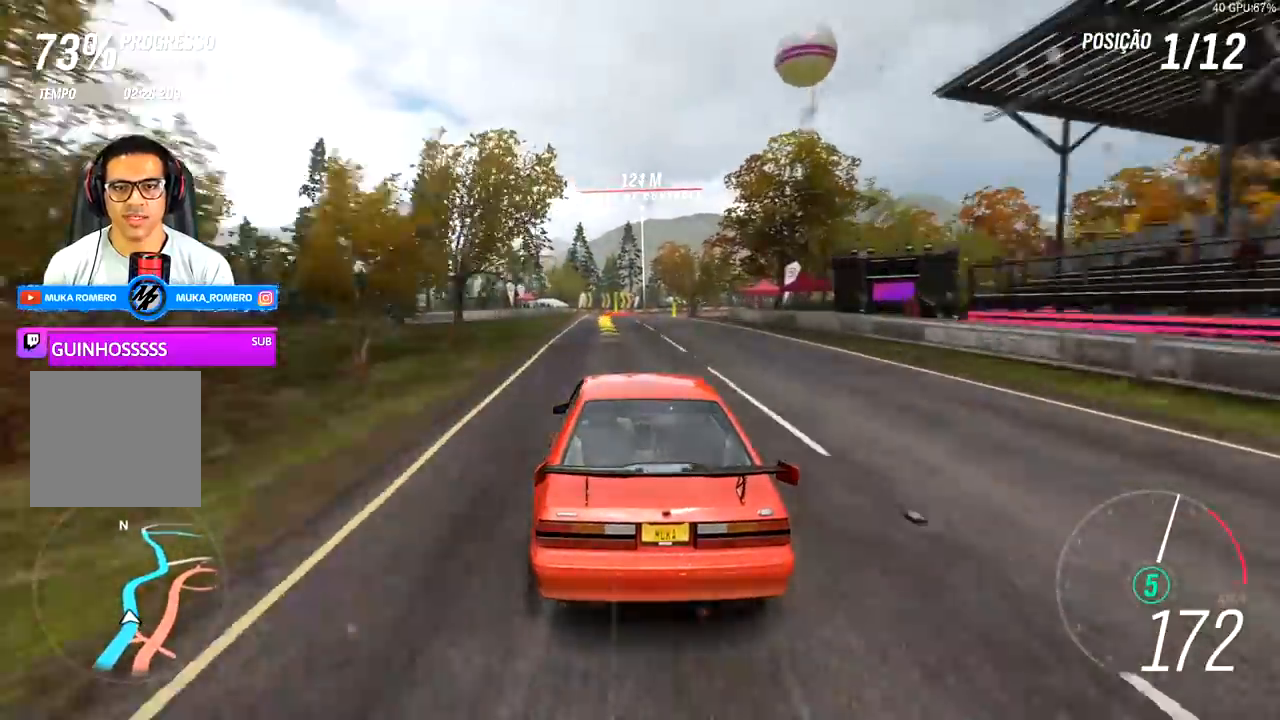
{"buttons": ["R2"], "left_stick": "center", "right_stick": "center", "events": [[33, "left_stick", "center"]]}
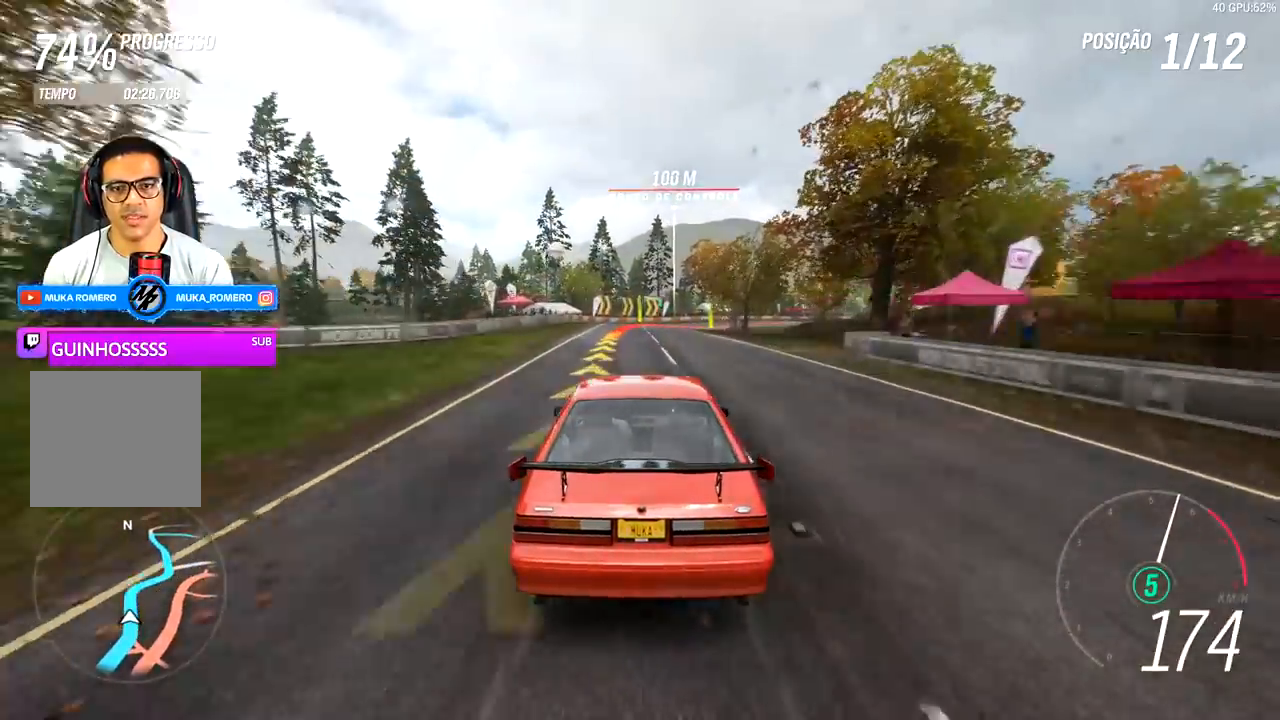
{"buttons": ["R2"], "left_stick": "center", "right_stick": "center", "events": [[250, "left_stick", "right"], [383, "left_stick", "center"], [433, "R2", "up"], [500, "R2", "down"]]}
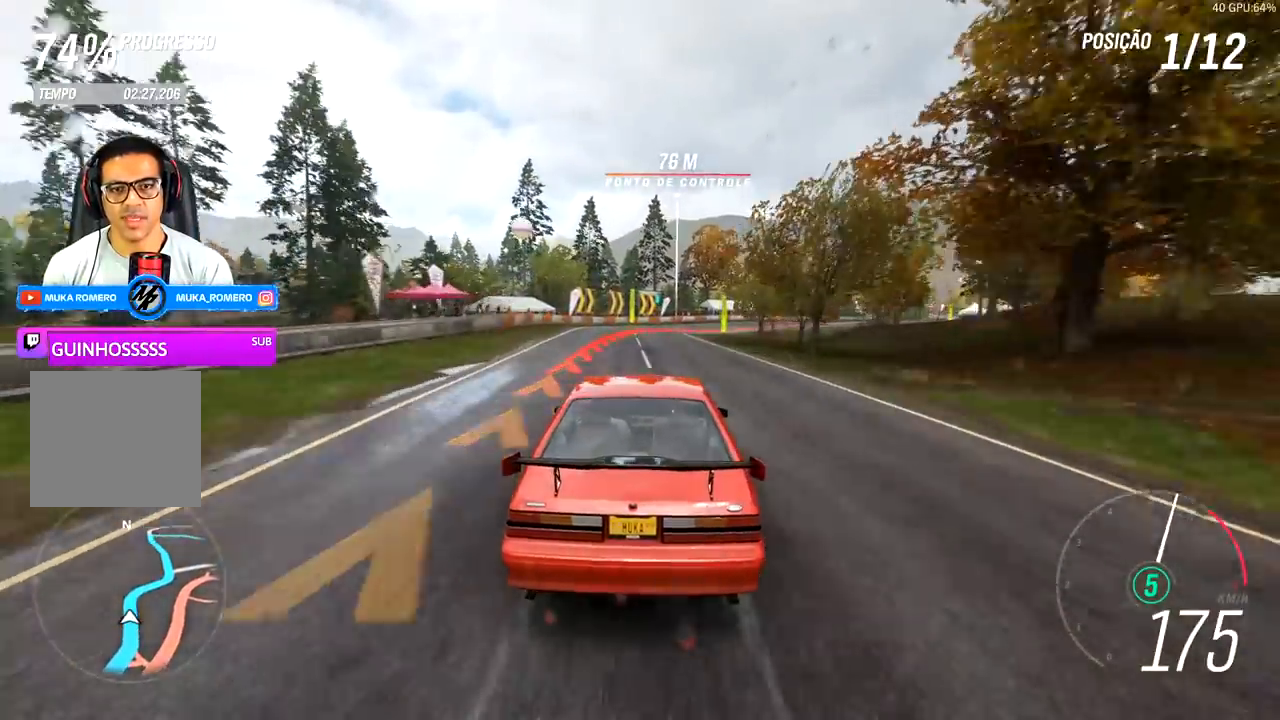
{"buttons": [], "left_stick": "right", "right_stick": "center", "events": [[17, "L2", "down"], [50, "A", "down"], [50, "X", "down"], [83, "left_stick", "right"], [133, "X", "up"], [150, "A", "up"], [167, "R2", "up"], [400, "L2", "up"]]}
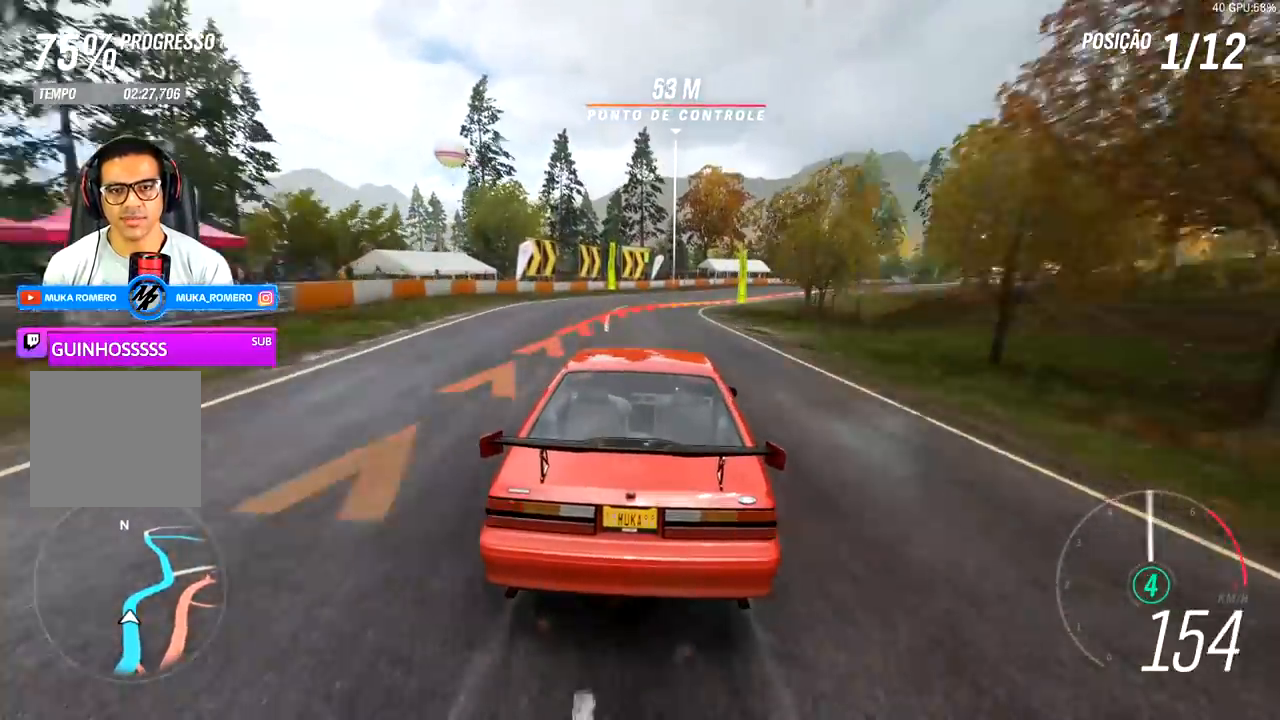
{"buttons": ["R2"], "left_stick": "right", "right_stick": "center", "events": [[383, "R2", "down"]]}
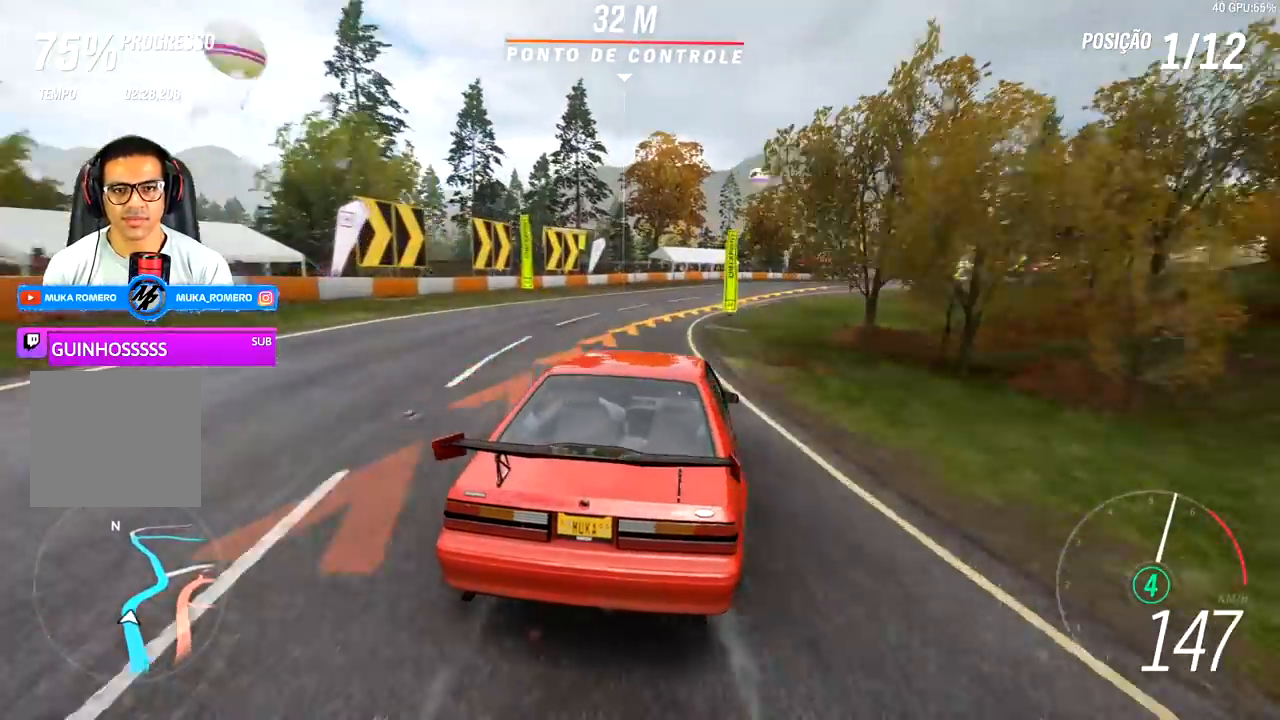
{"buttons": ["R2"], "left_stick": "right", "right_stick": "center", "events": []}
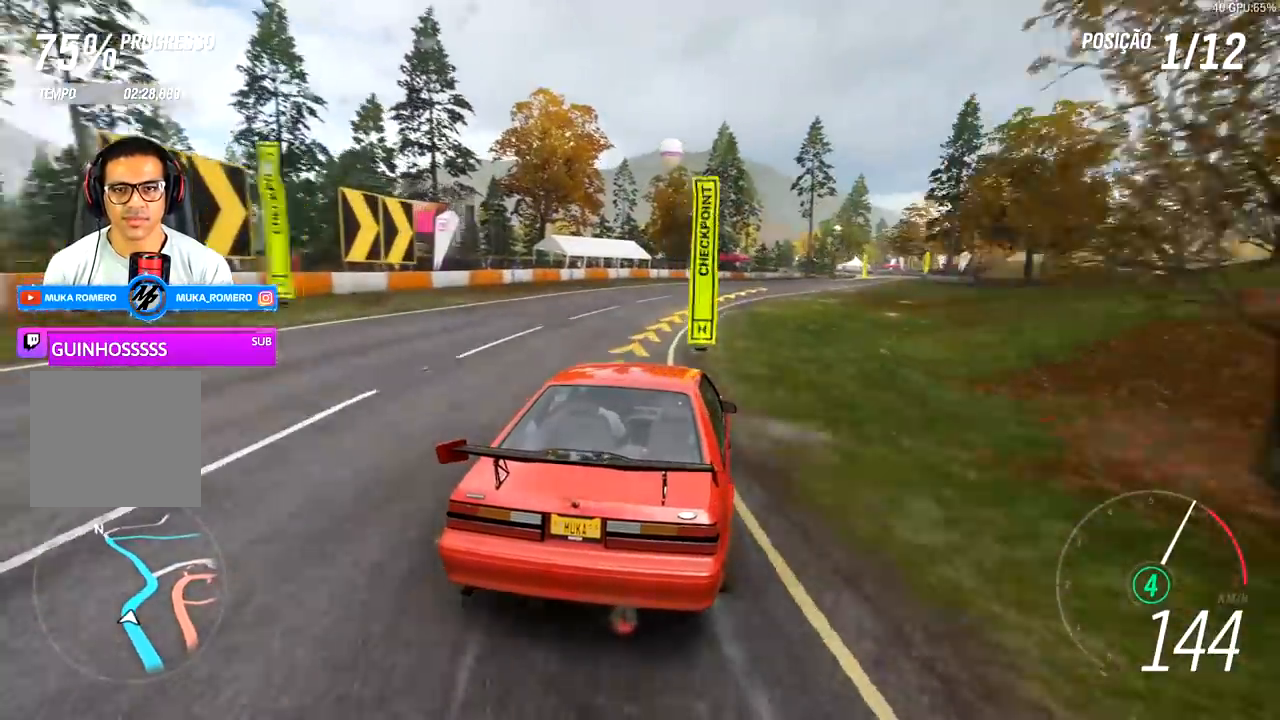
{"buttons": ["R2"], "left_stick": "right", "right_stick": "center", "events": []}
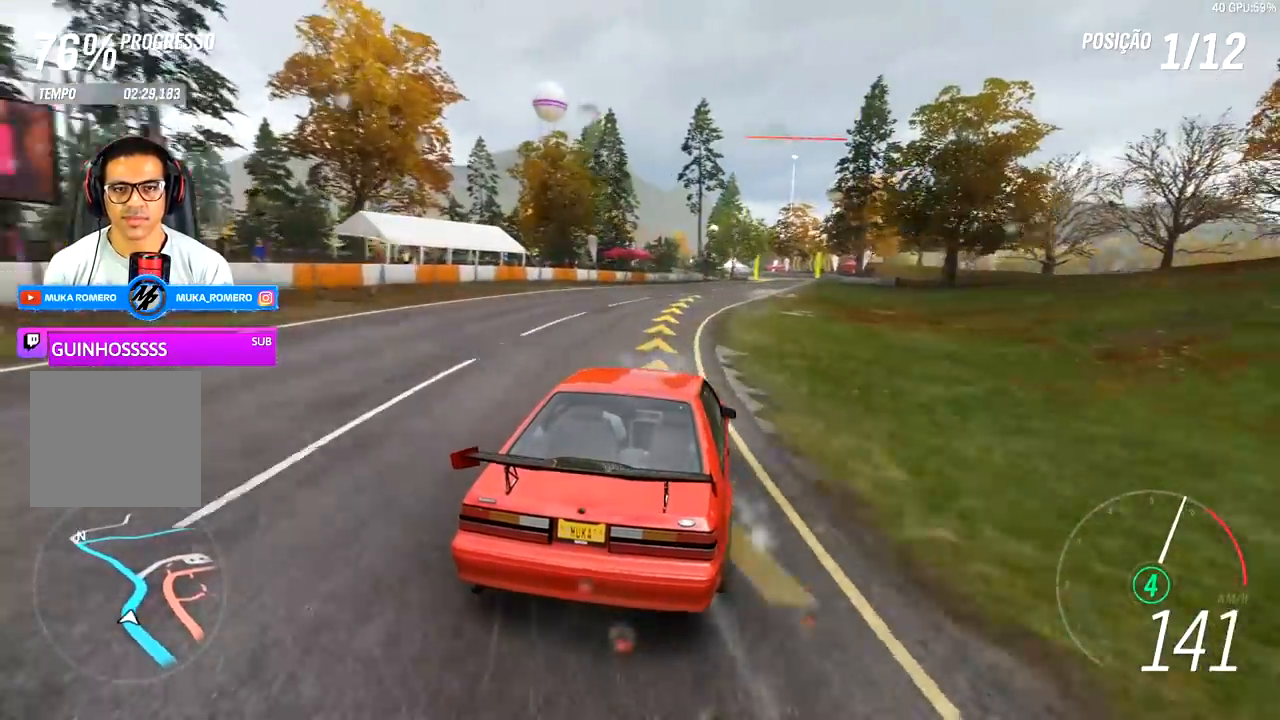
{"buttons": ["R2"], "left_stick": "right", "right_stick": "center", "events": [[233, "left_stick", "center"], [400, "left_stick", "right"]]}
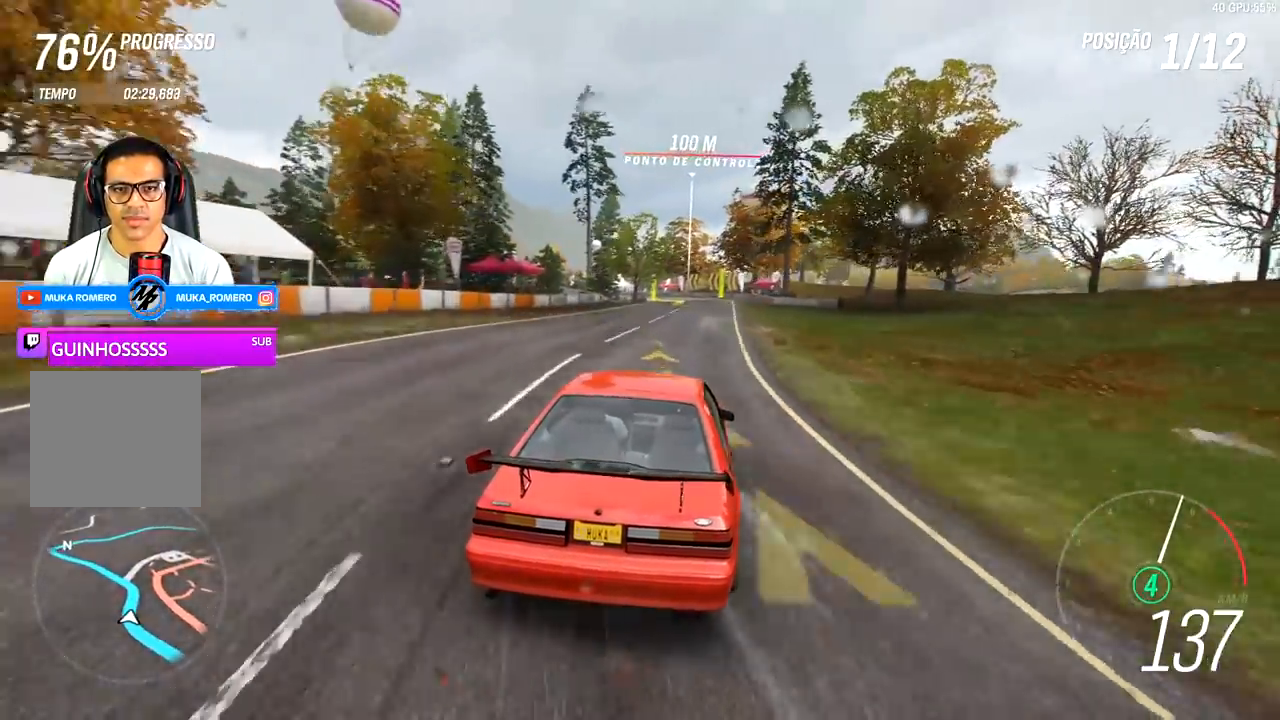
{"buttons": ["R2"], "left_stick": "center", "right_stick": "center", "events": [[300, "left_stick", "center"]]}
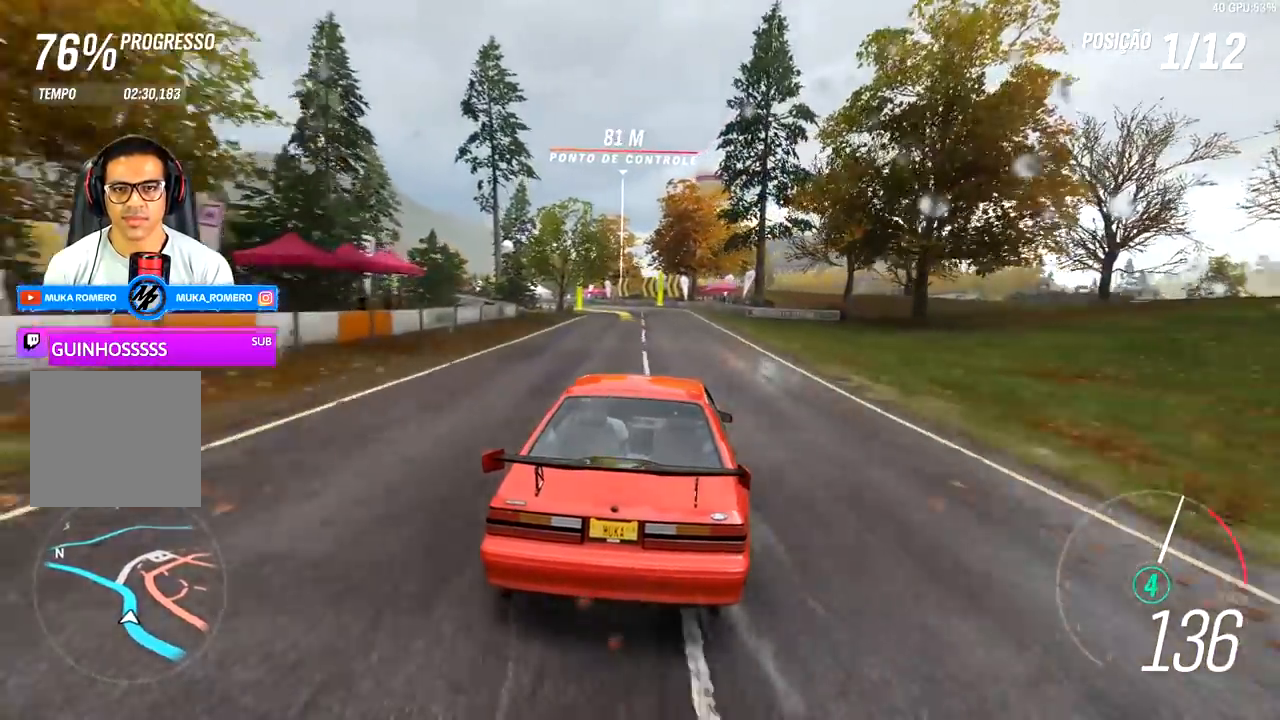
{"buttons": ["R2"], "left_stick": "down-left", "right_stick": "center", "events": [[450, "left_stick", "down-left"]]}
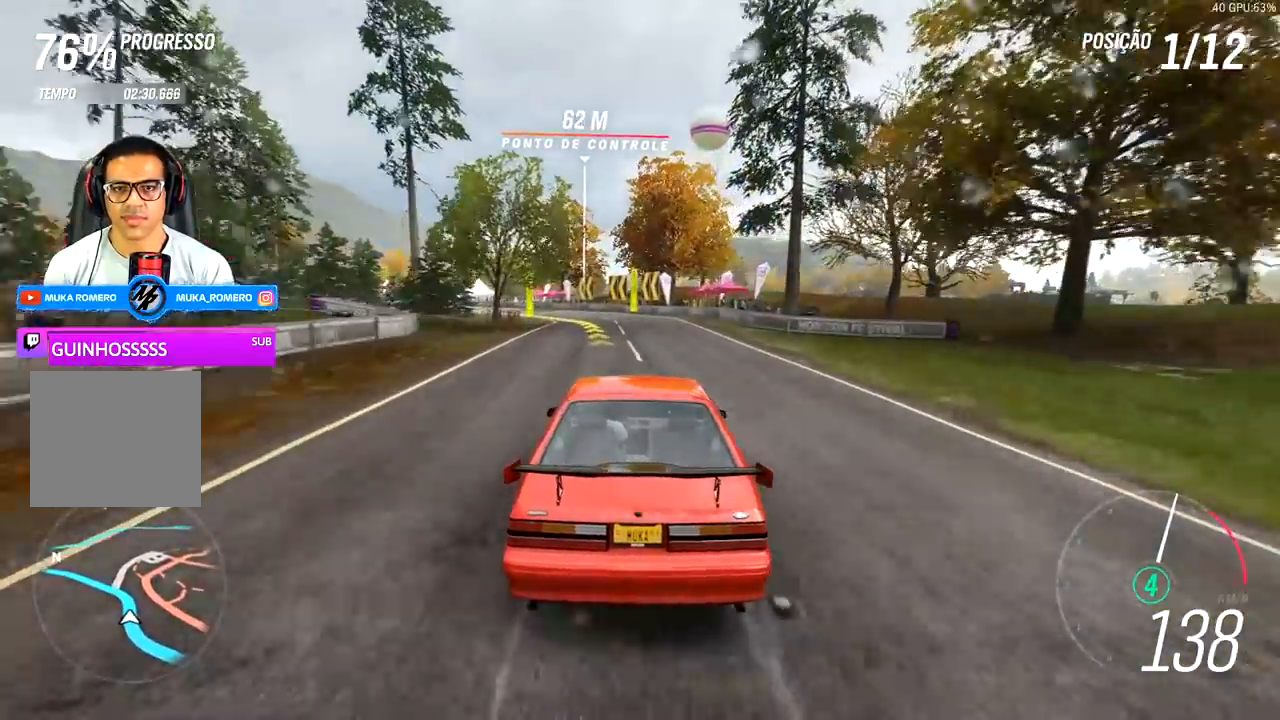
{"buttons": ["R2"], "left_stick": "left", "right_stick": "center", "events": [[267, "left_stick", "left"]]}
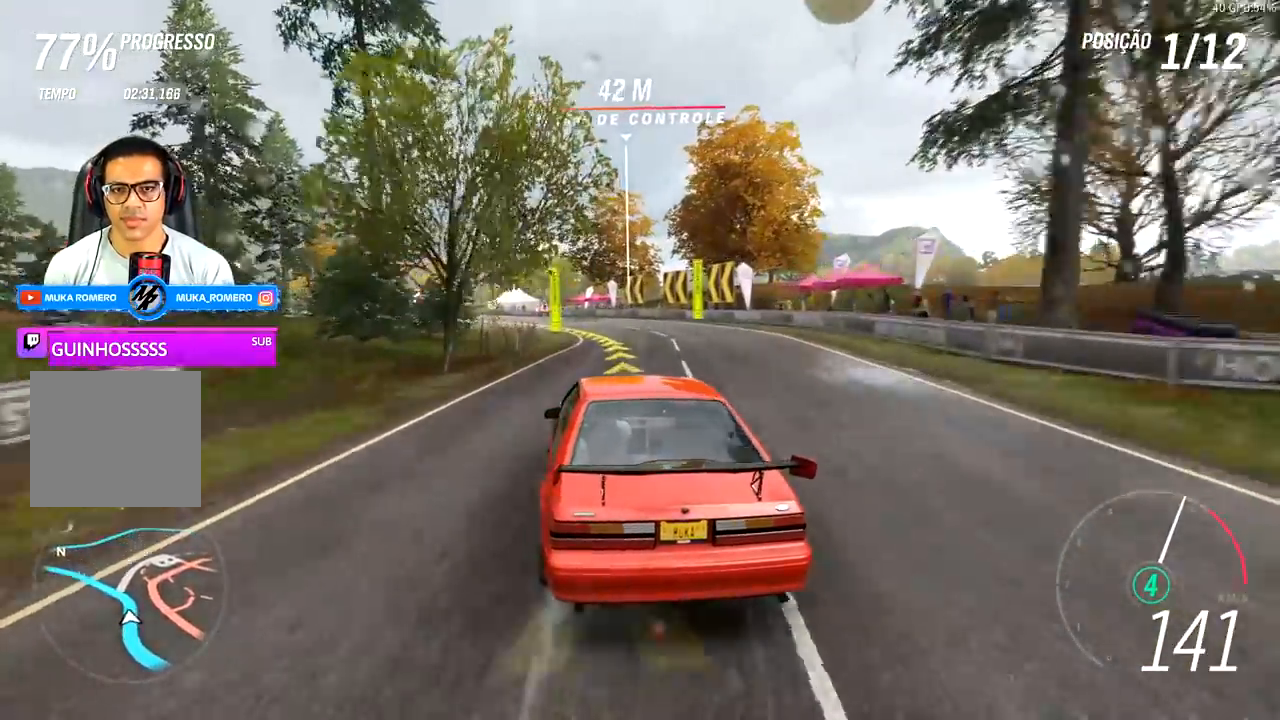
{"buttons": ["R2"], "left_stick": "down-left", "right_stick": "center", "events": [[283, "left_stick", "down-left"]]}
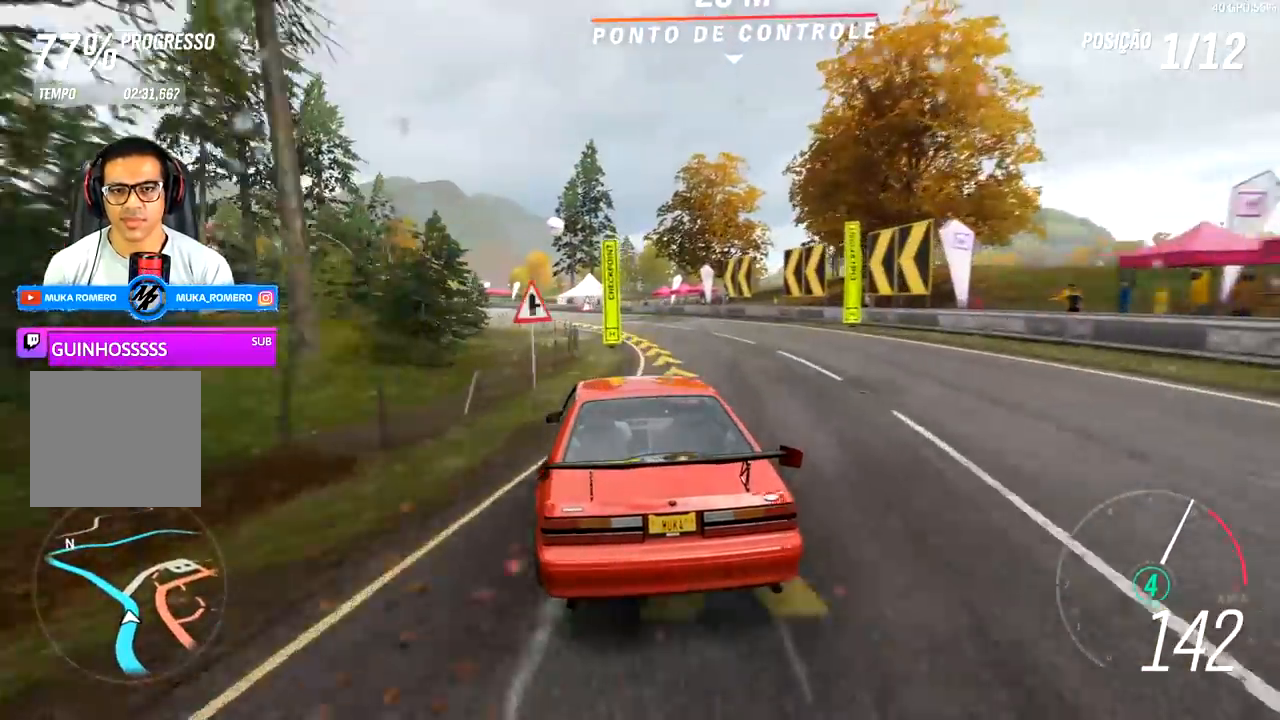
{"buttons": ["R2"], "left_stick": "down-left", "right_stick": "center", "events": []}
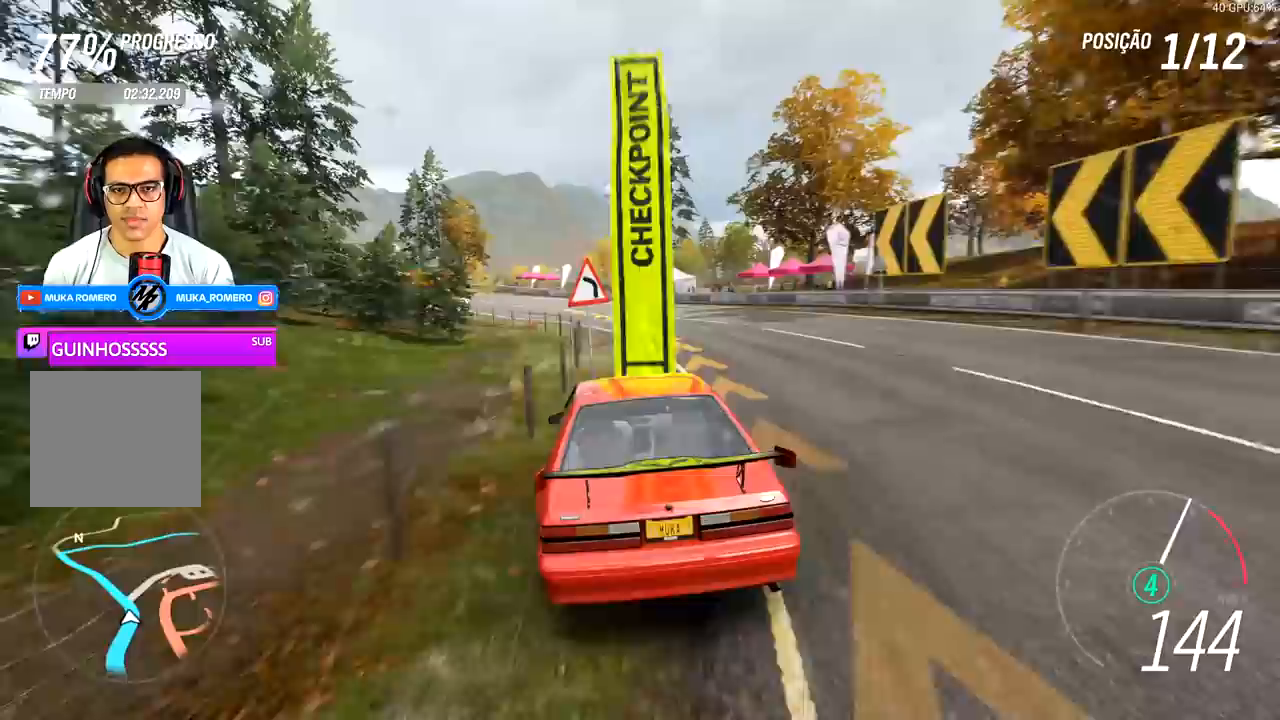
{"buttons": ["R2"], "left_stick": "down-left", "right_stick": "center", "events": []}
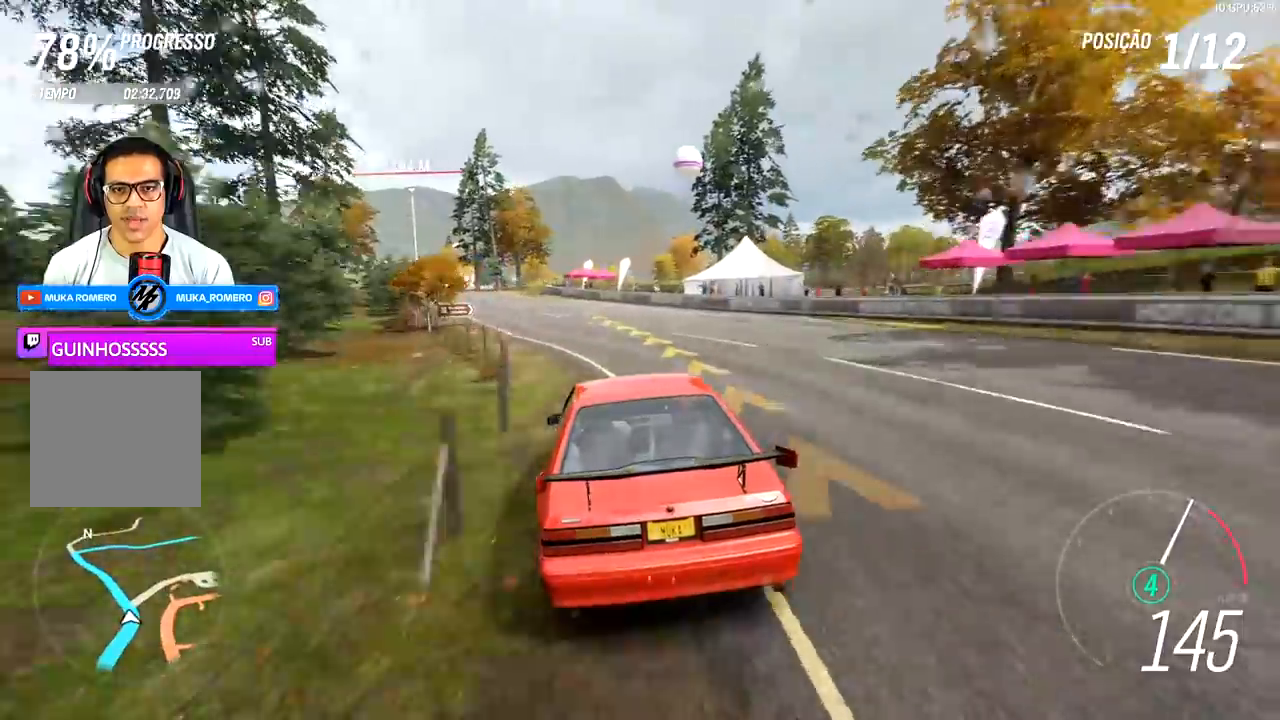
{"buttons": ["R2"], "left_stick": "center", "right_stick": "center", "events": [[100, "left_stick", "left"], [467, "left_stick", "center"]]}
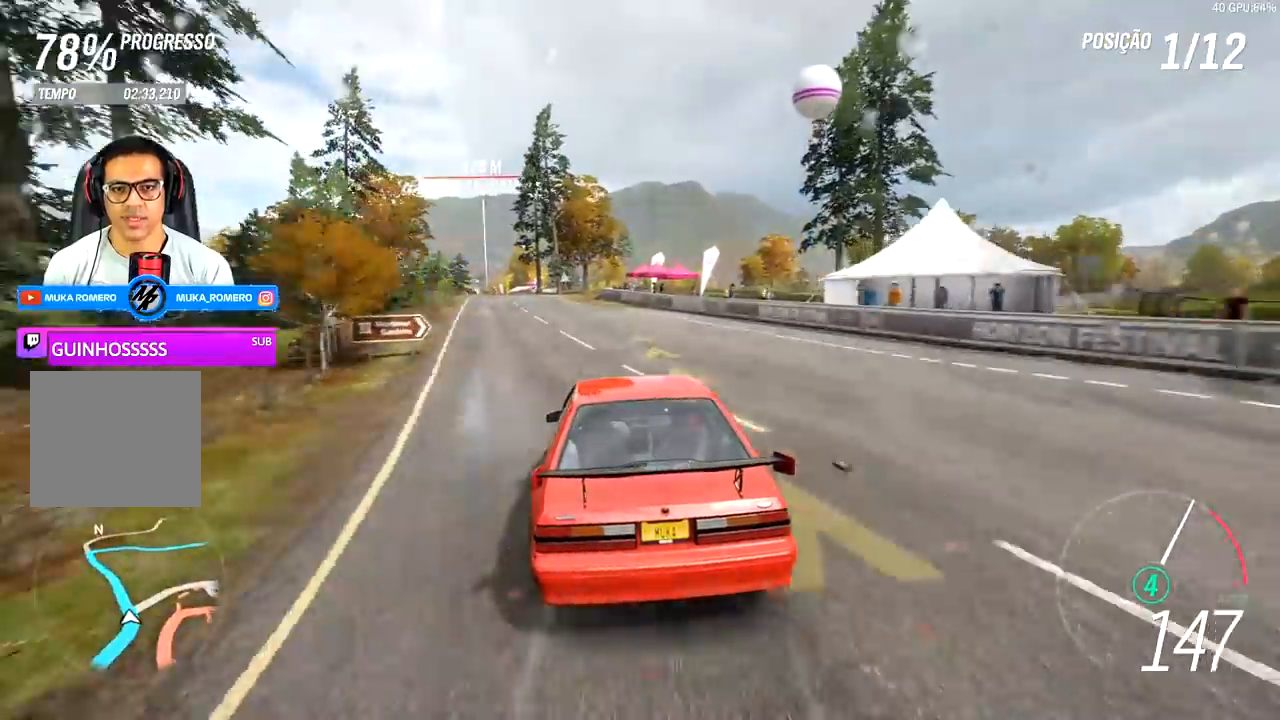
{"buttons": ["R2"], "left_stick": "down-left", "right_stick": "center", "events": [[33, "left_stick", "down-left"], [233, "left_stick", "center"], [367, "left_stick", "down-left"]]}
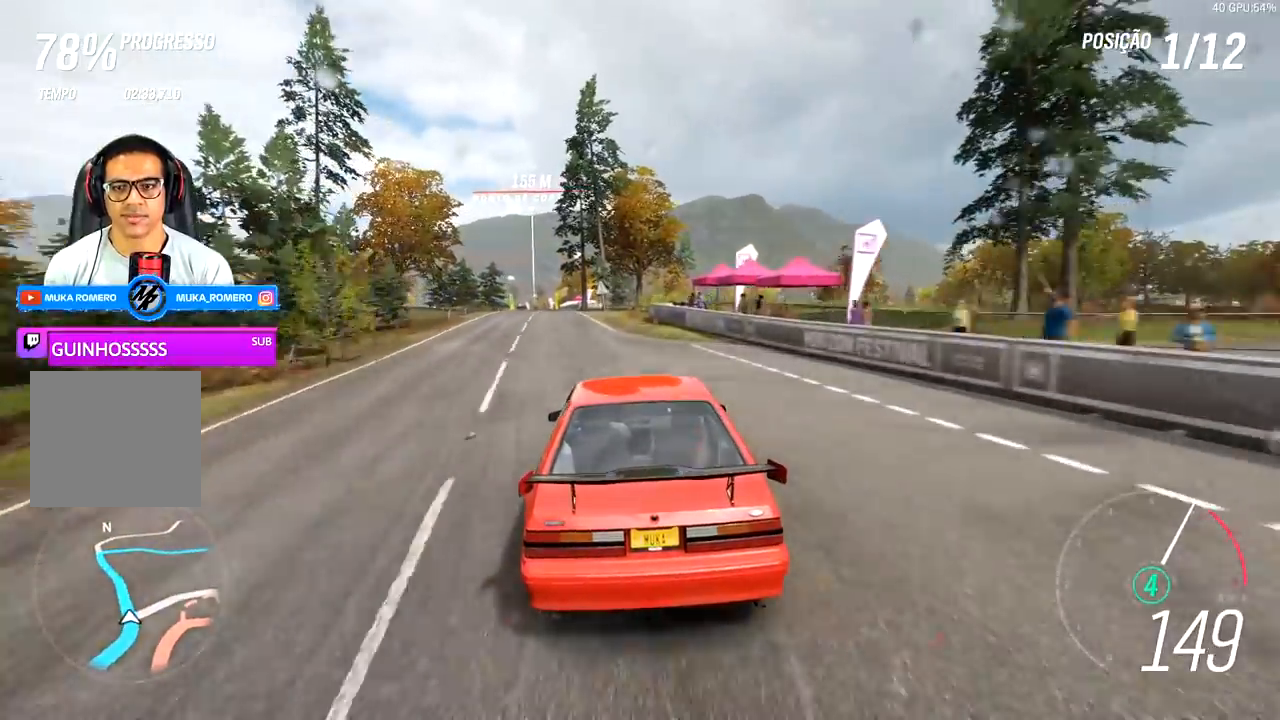
{"buttons": ["R2"], "left_stick": "down-left", "right_stick": "center", "events": [[267, "left_stick", "center"], [400, "left_stick", "down-left"]]}
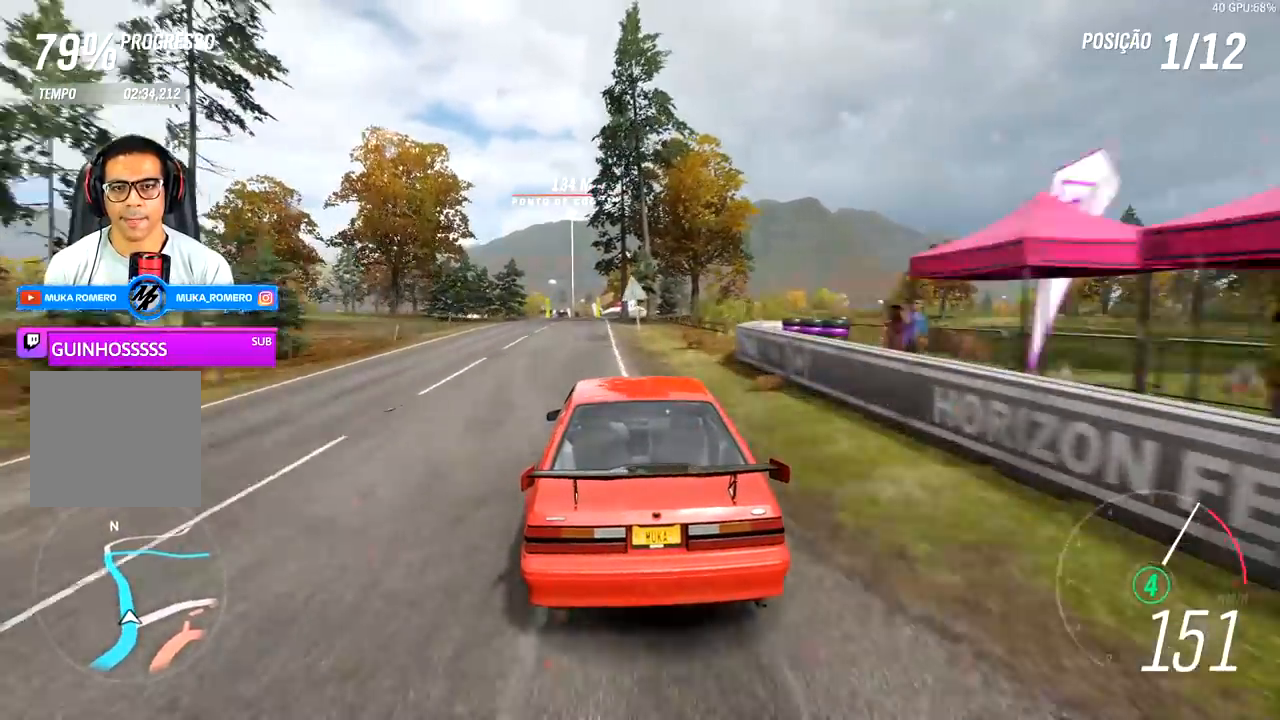
{"buttons": ["R2"], "left_stick": "down-left", "right_stick": "center", "events": [[200, "left_stick", "center"], [417, "left_stick", "left"], [500, "left_stick", "down-left"]]}
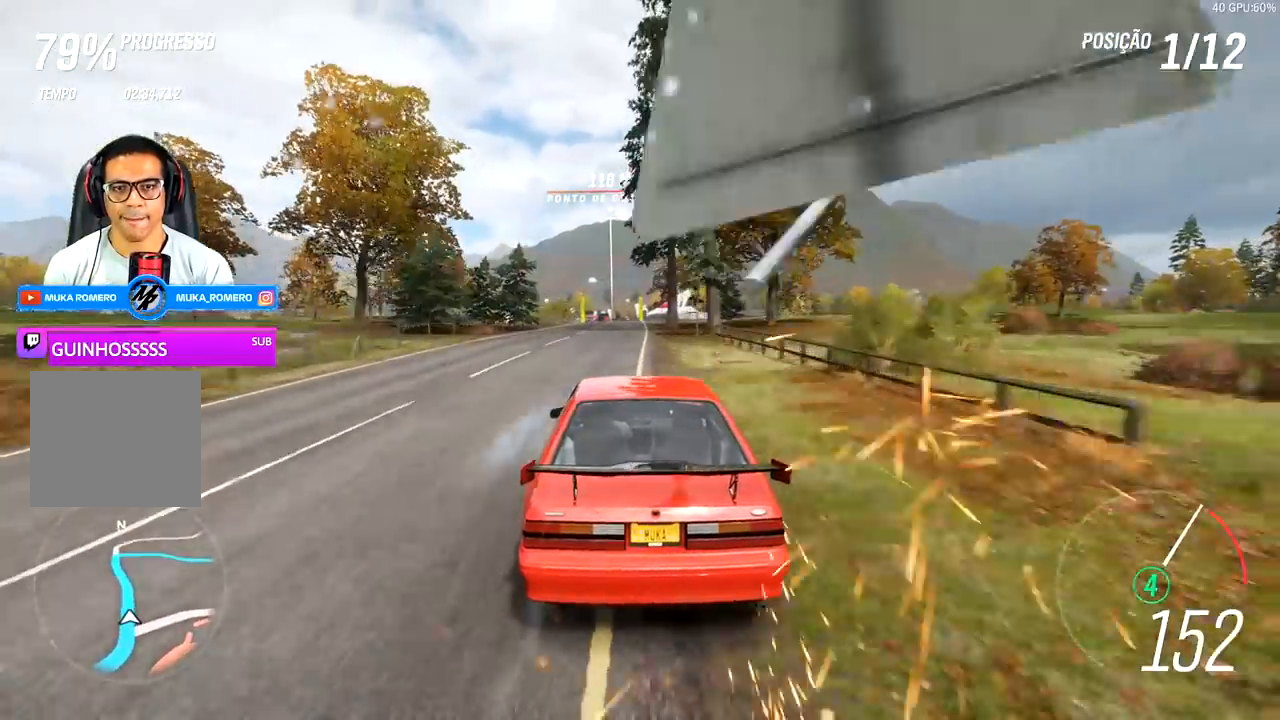
{"buttons": ["R2"], "left_stick": "center", "right_stick": "center", "events": [[117, "left_stick", "center"], [300, "left_stick", "left"], [483, "left_stick", "center"]]}
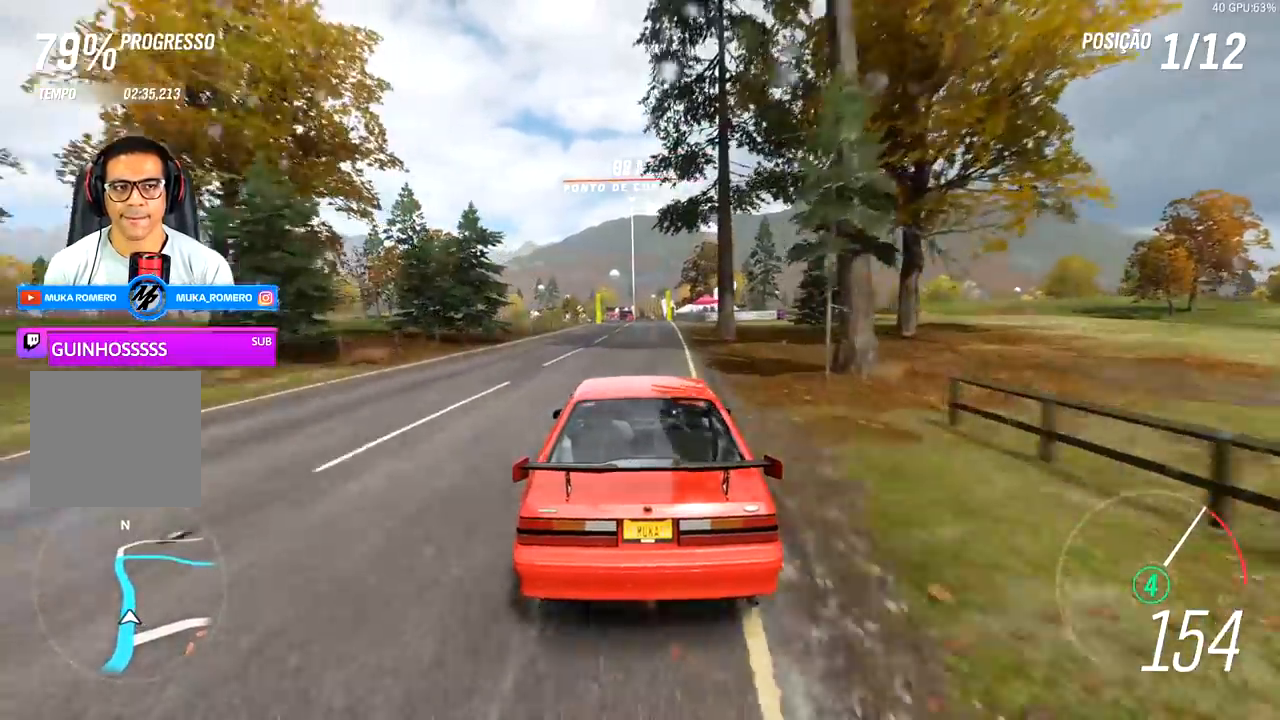
{"buttons": ["R2"], "left_stick": "down-left", "right_stick": "center", "events": [[383, "left_stick", "down-left"]]}
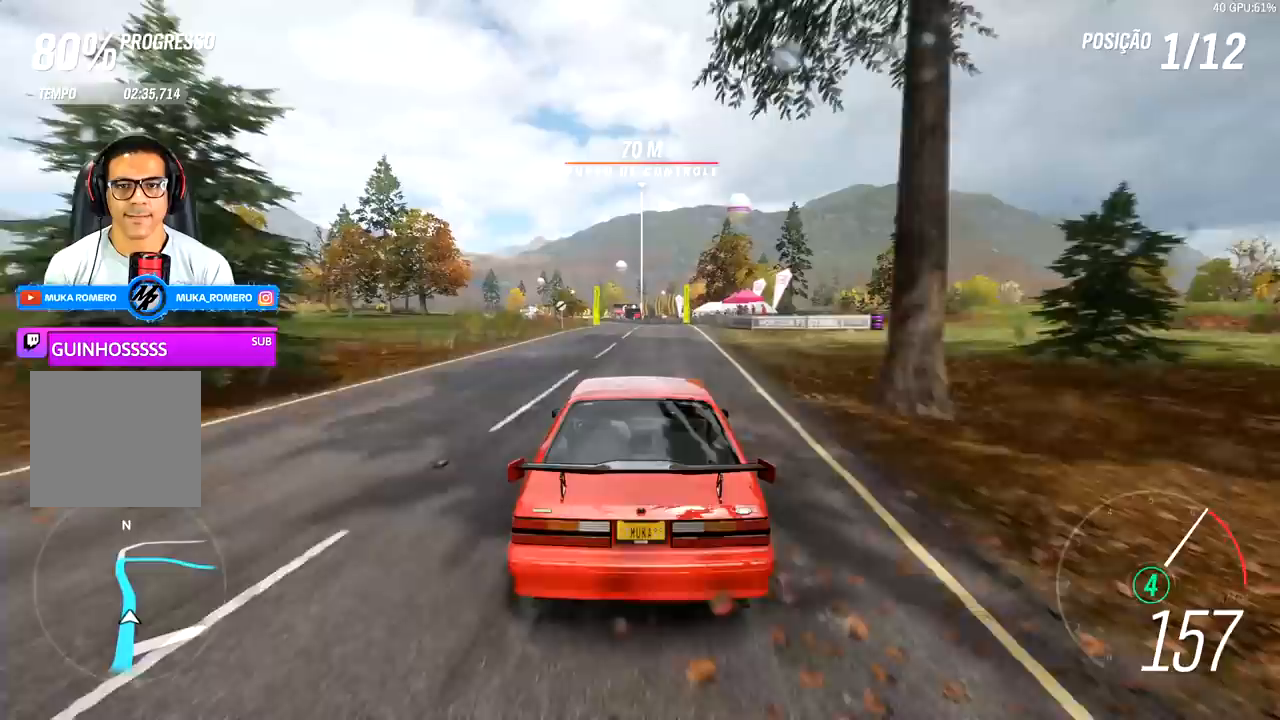
{"buttons": ["R2"], "left_stick": "down-left", "right_stick": "center", "events": [[350, "left_stick", "center"], [383, "B", "down"], [400, "A", "down"], [483, "A", "up"], [483, "B", "up"], [500, "left_stick", "down-left"]]}
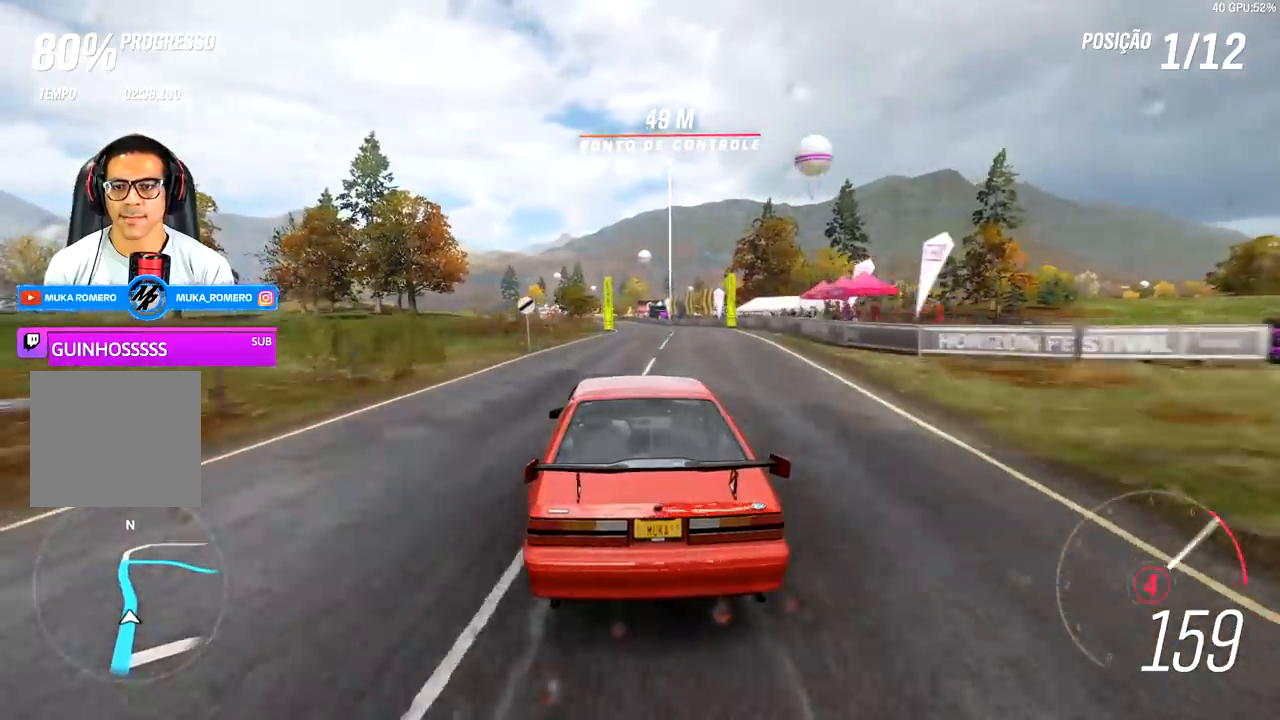
{"buttons": ["R2"], "left_stick": "center", "right_stick": "center", "events": [[133, "left_stick", "center"], [333, "left_stick", "left"], [500, "left_stick", "center"]]}